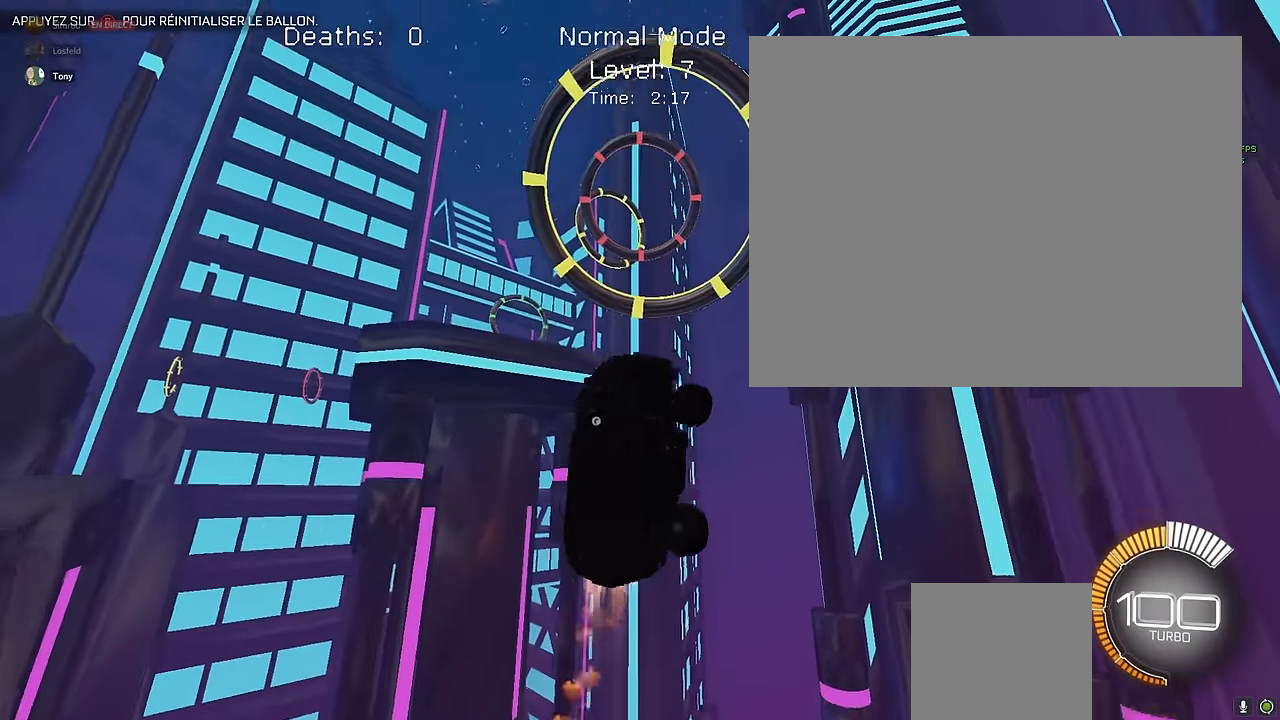
Gameplay with a controller (Xbox layout); each line is a JSON object with the inputs held at the frame after it. "events" lists button and stick changes between this image and that frame as [ms after this image, input, new state], when the widget could be followed in between. Not read: DPAD_DOWN DPAD_LEFT DPAD_RIGHT DPAD_UP L3 R3 SELECT START right_stick.
{"buttons": ["X", "L1", "R2"], "left_stick": "up-left", "events": [[41, "left_stick", "right"], [125, "left_stick", "down"], [291, "left_stick", "right"], [375, "left_stick", "up"], [500, "left_stick", "up-left"]]}
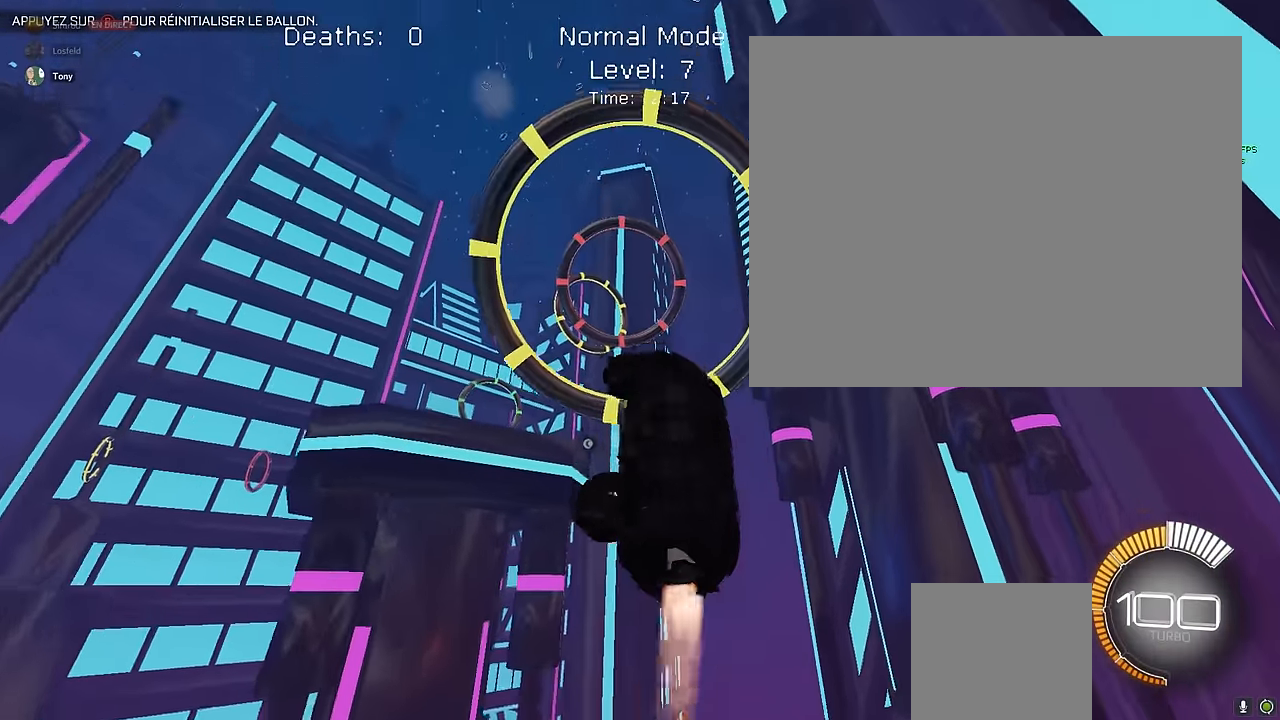
{"buttons": ["X", "L1", "R2"], "left_stick": "left", "events": [[208, "left_stick", "right"], [333, "left_stick", "down"], [416, "left_stick", "left"]]}
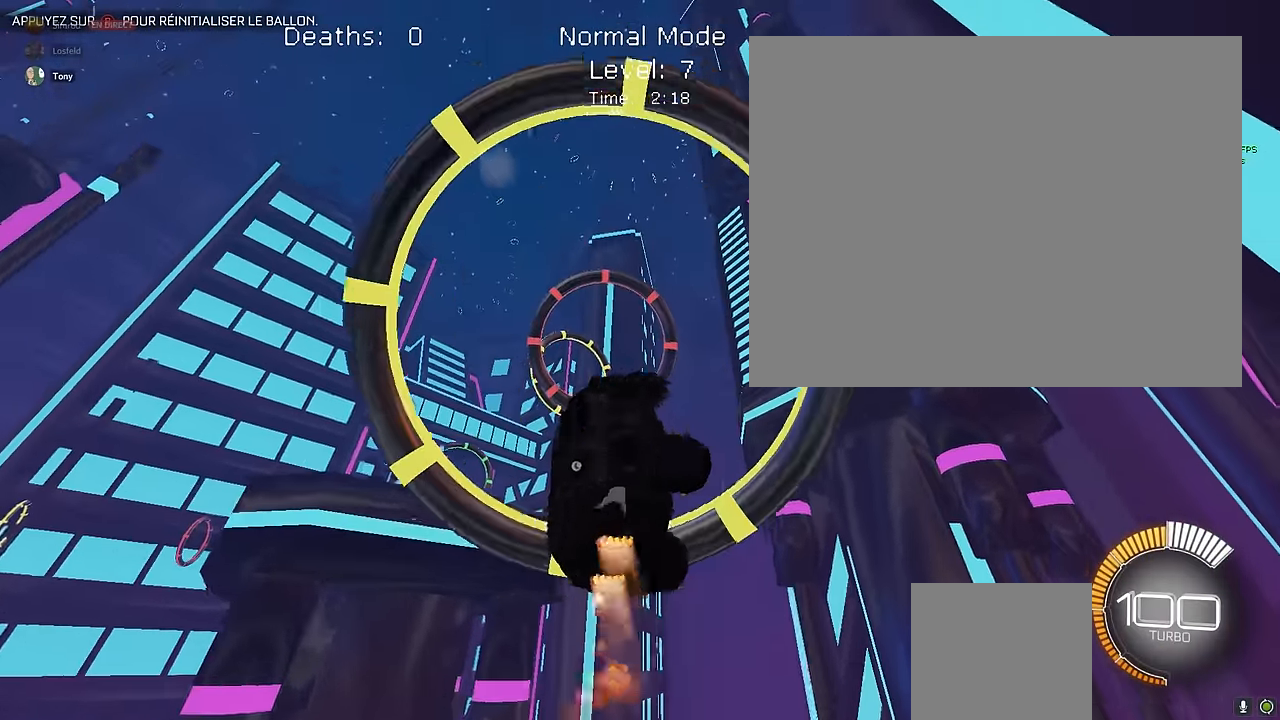
{"buttons": ["X", "L1", "R2"], "left_stick": "up-left", "events": [[41, "left_stick", "up"], [125, "left_stick", "right"], [333, "left_stick", "up-left"]]}
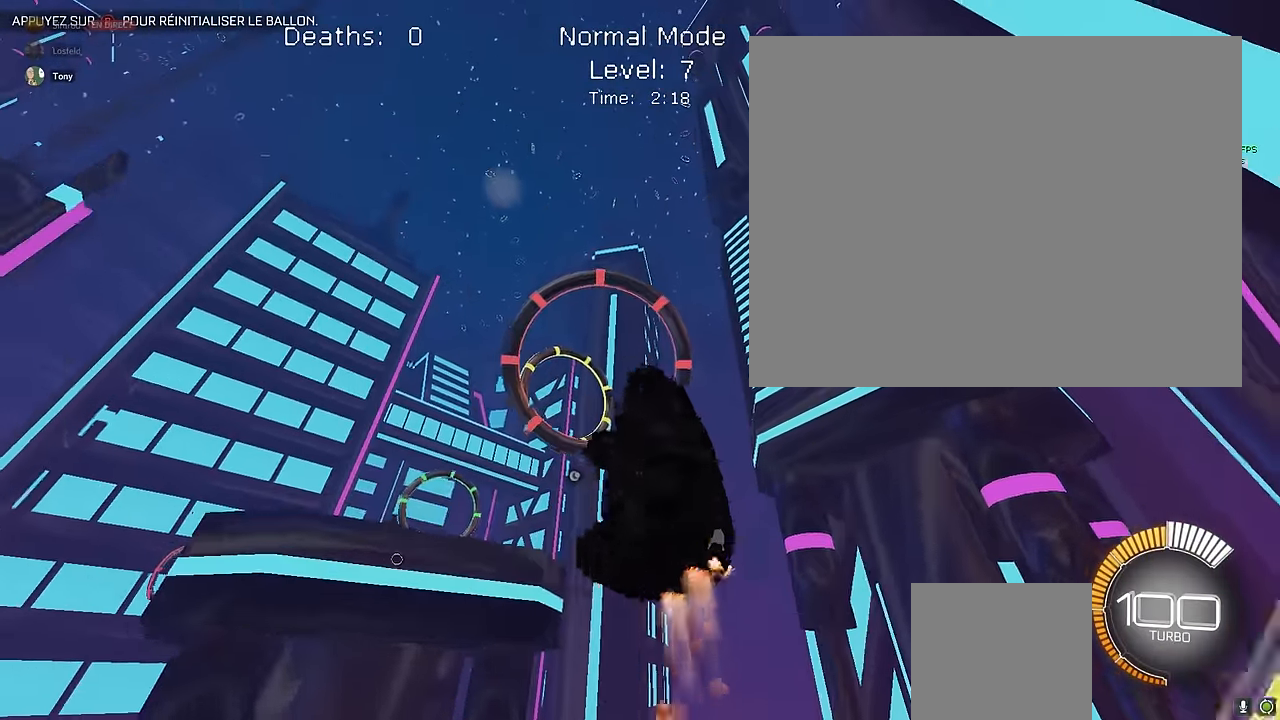
{"buttons": ["X", "L1", "R2"], "left_stick": "up", "events": [[41, "left_stick", "right"], [208, "left_stick", "down"], [291, "left_stick", "left"], [458, "left_stick", "up"]]}
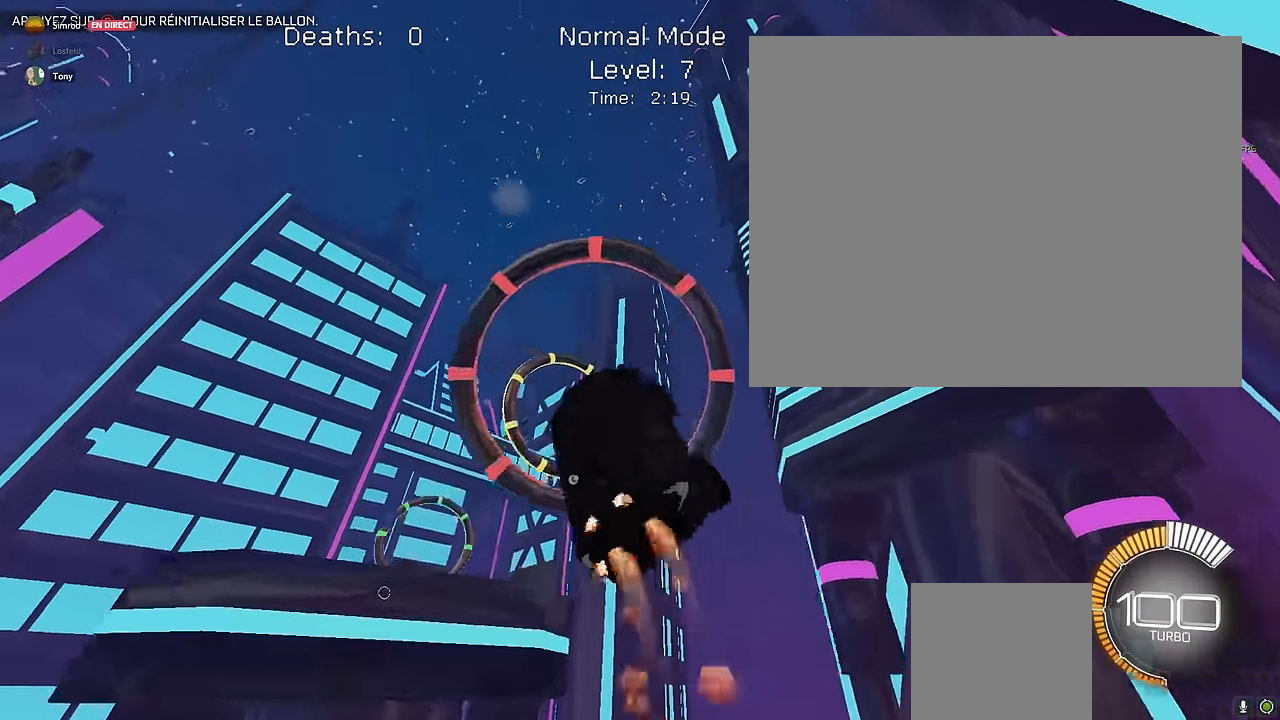
{"buttons": ["X", "R2"], "left_stick": "left", "events": [[41, "left_stick", "right"], [208, "left_stick", "down"], [333, "left_stick", "left"], [375, "L1", "up"]]}
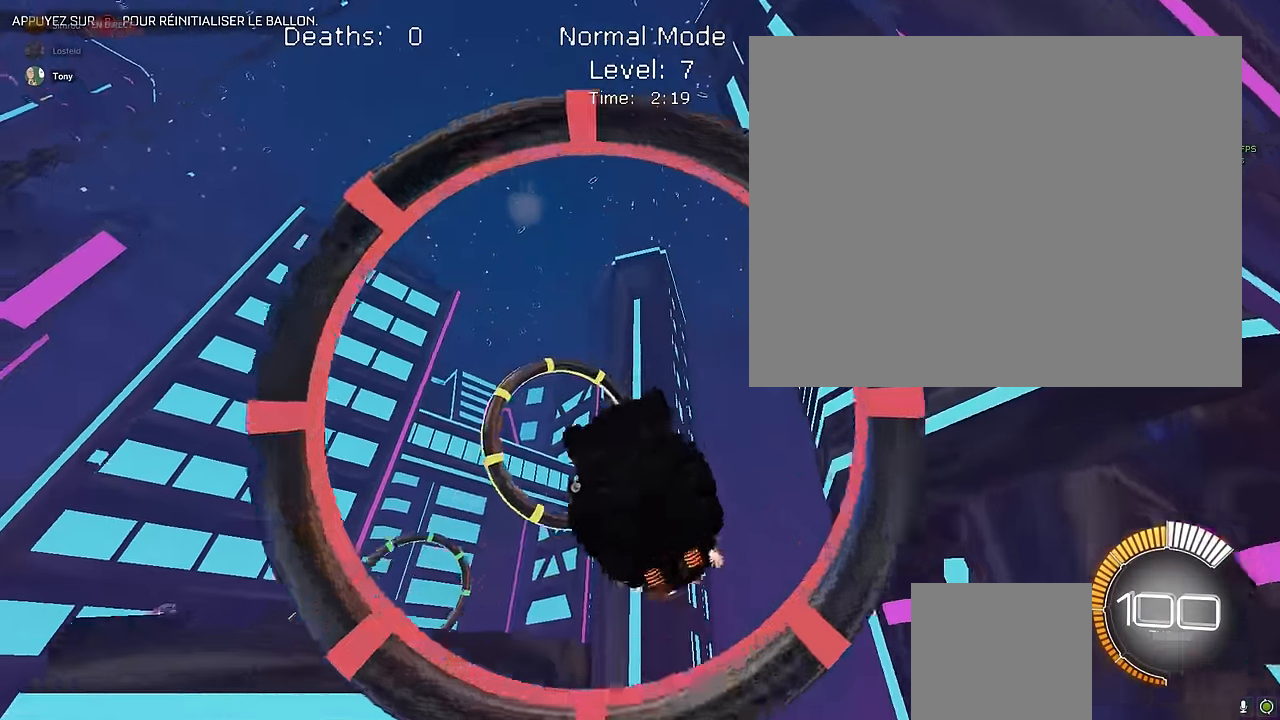
{"buttons": ["X", "R2"], "left_stick": "down", "events": [[291, "left_stick", "down-left"], [458, "left_stick", "down"]]}
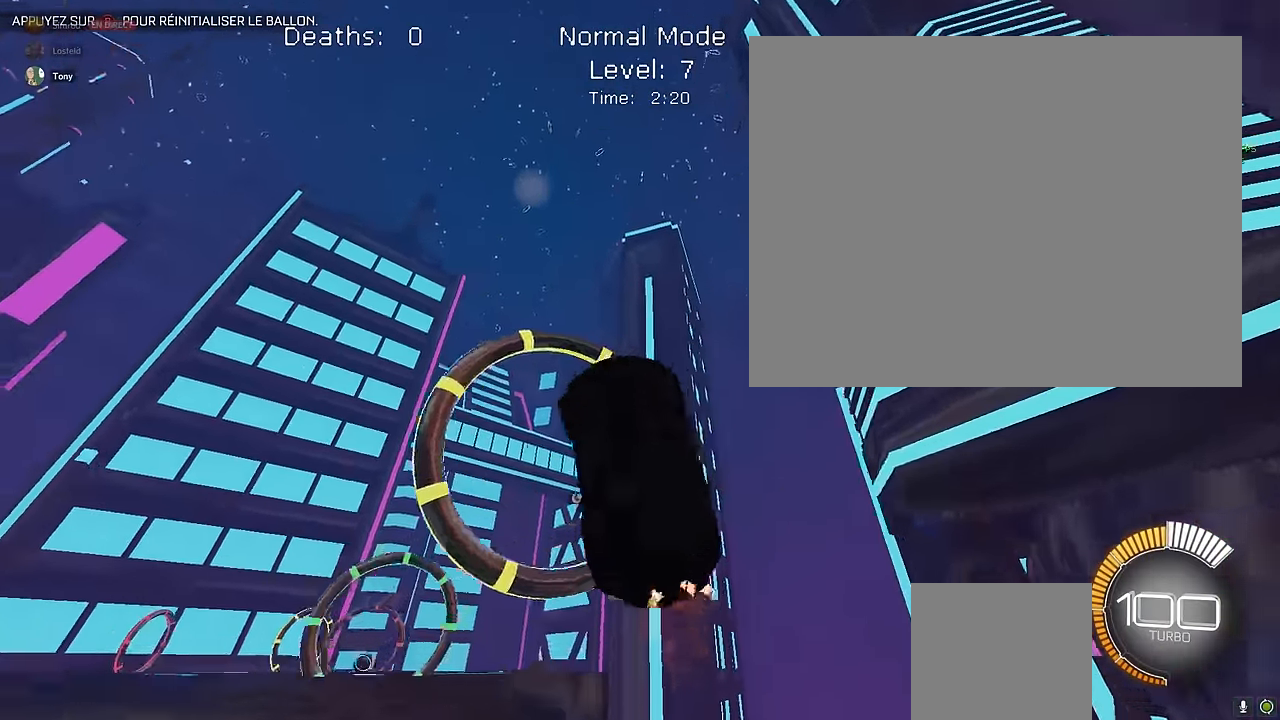
{"buttons": ["X", "L1", "R2"], "left_stick": "right", "events": [[166, "left_stick", "down-right"], [208, "L1", "down"], [375, "left_stick", "right"]]}
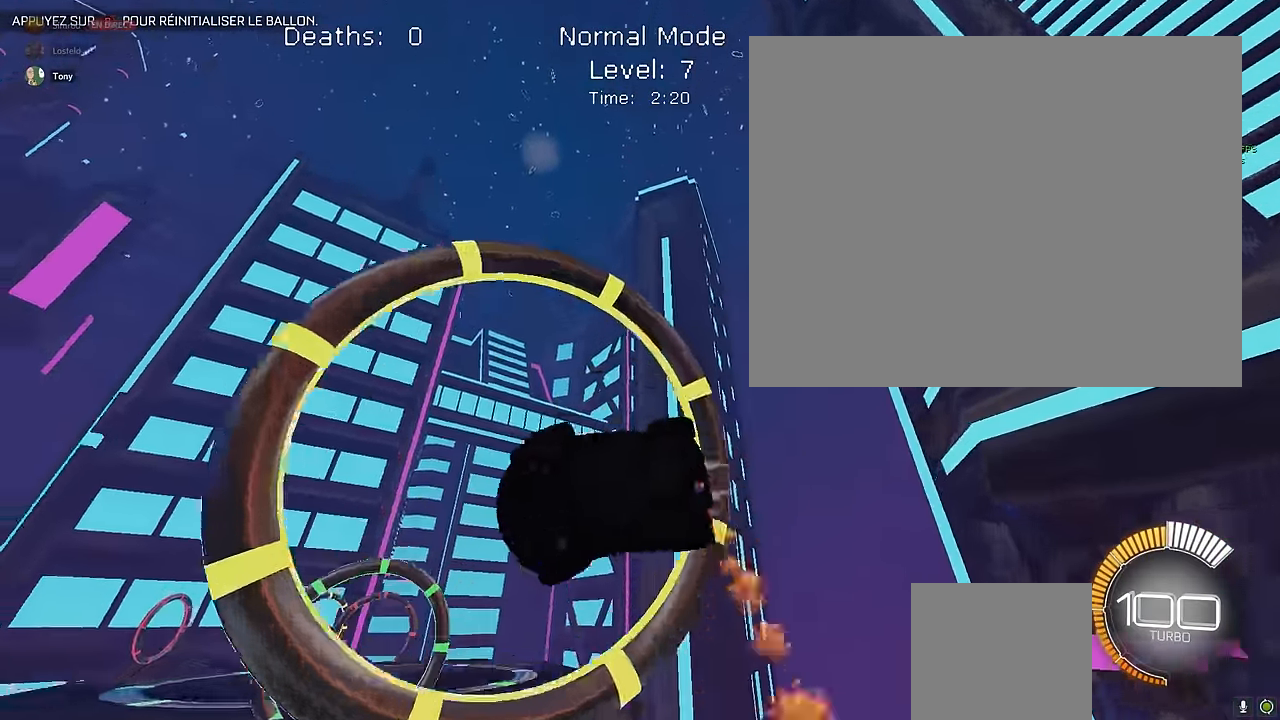
{"buttons": ["X", "R2"], "left_stick": "right", "events": [[500, "L1", "up"]]}
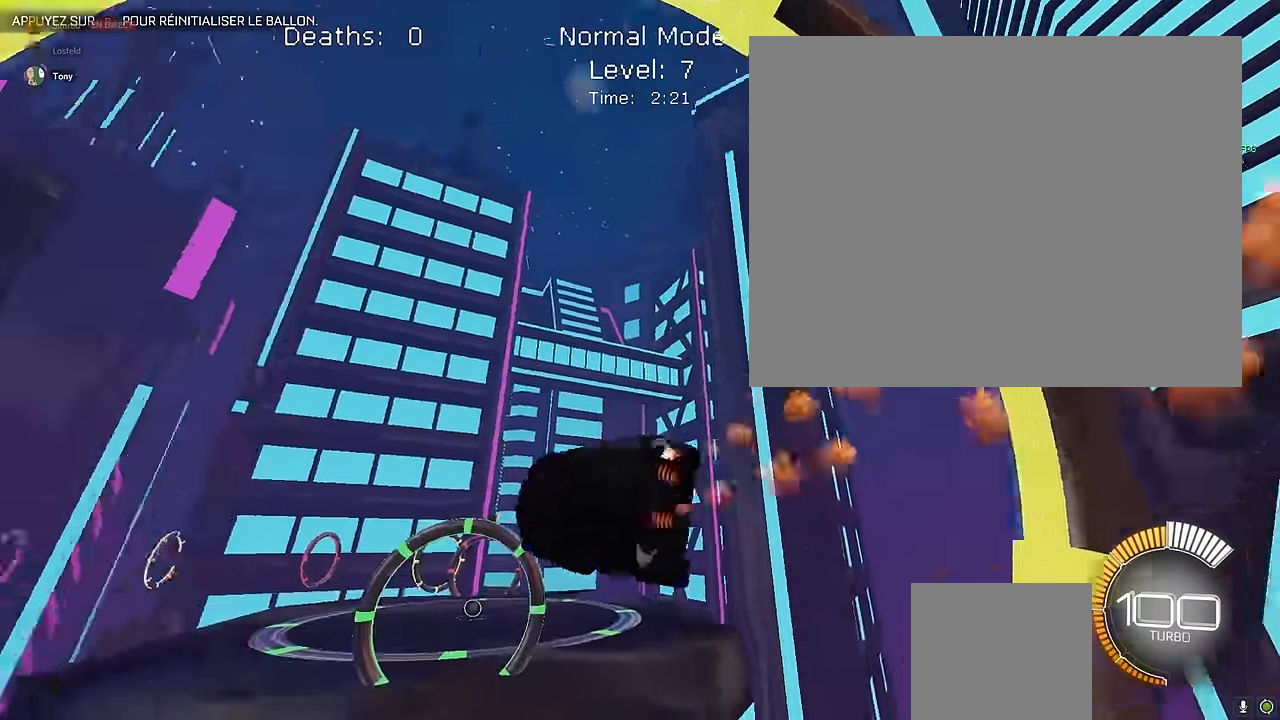
{"buttons": ["X", "R2"], "left_stick": "down-left", "events": [[41, "L1", "down"], [125, "L1", "up"], [125, "left_stick", "up"], [250, "left_stick", "left"], [416, "left_stick", "down-left"]]}
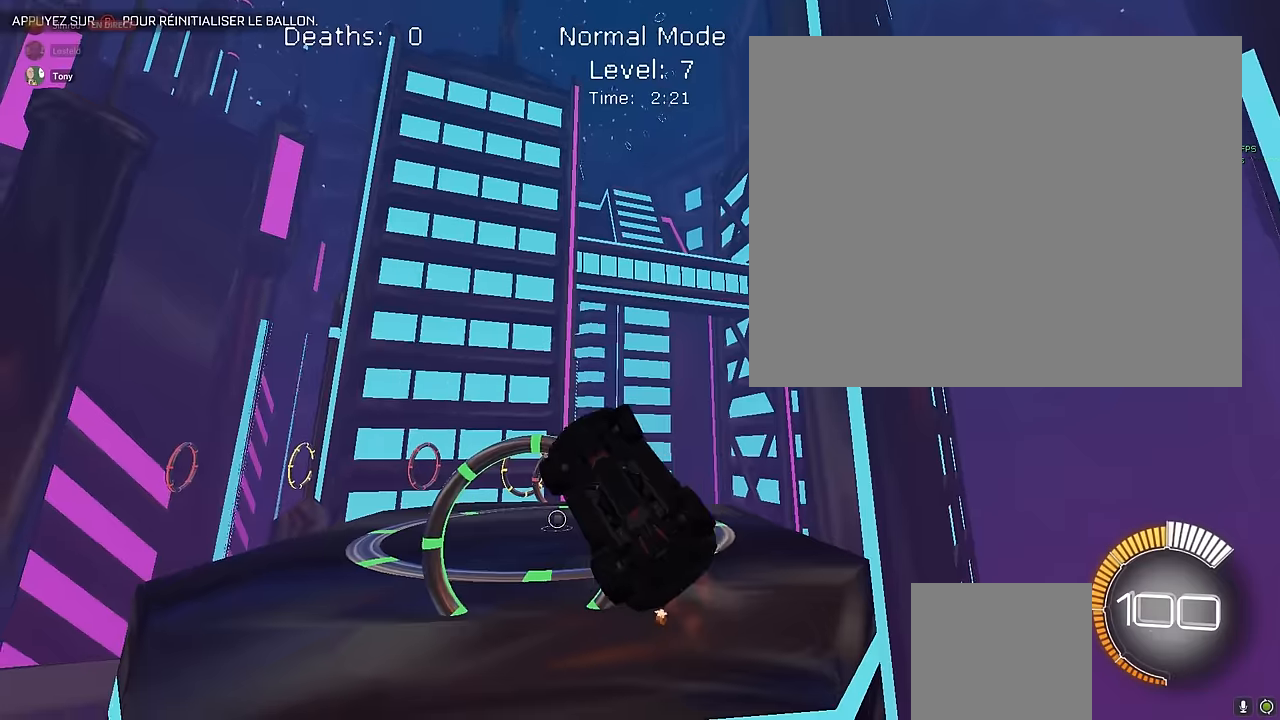
{"buttons": ["X", "L1", "R2"], "left_stick": "right", "events": [[41, "left_stick", "center"], [250, "left_stick", "right"], [458, "L1", "down"]]}
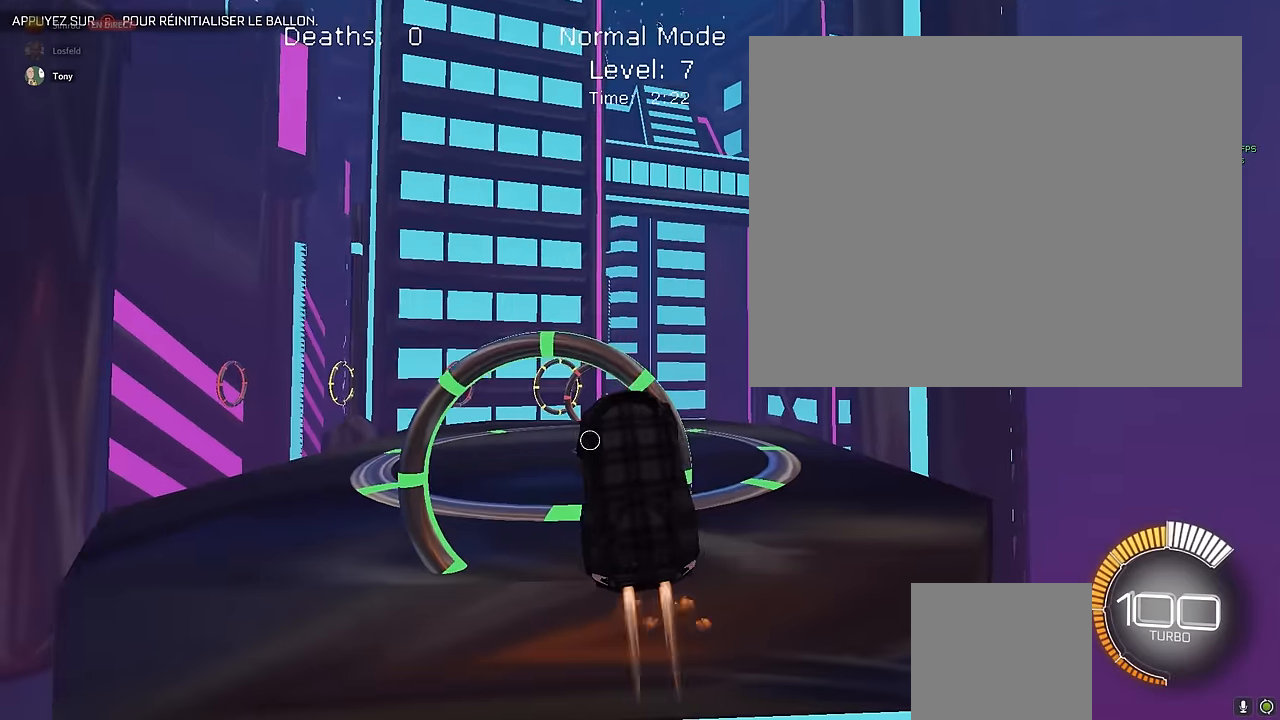
{"buttons": ["X", "L1", "R2"], "left_stick": "right", "events": [[125, "left_stick", "down"], [250, "left_stick", "left"], [416, "left_stick", "up"], [500, "left_stick", "right"]]}
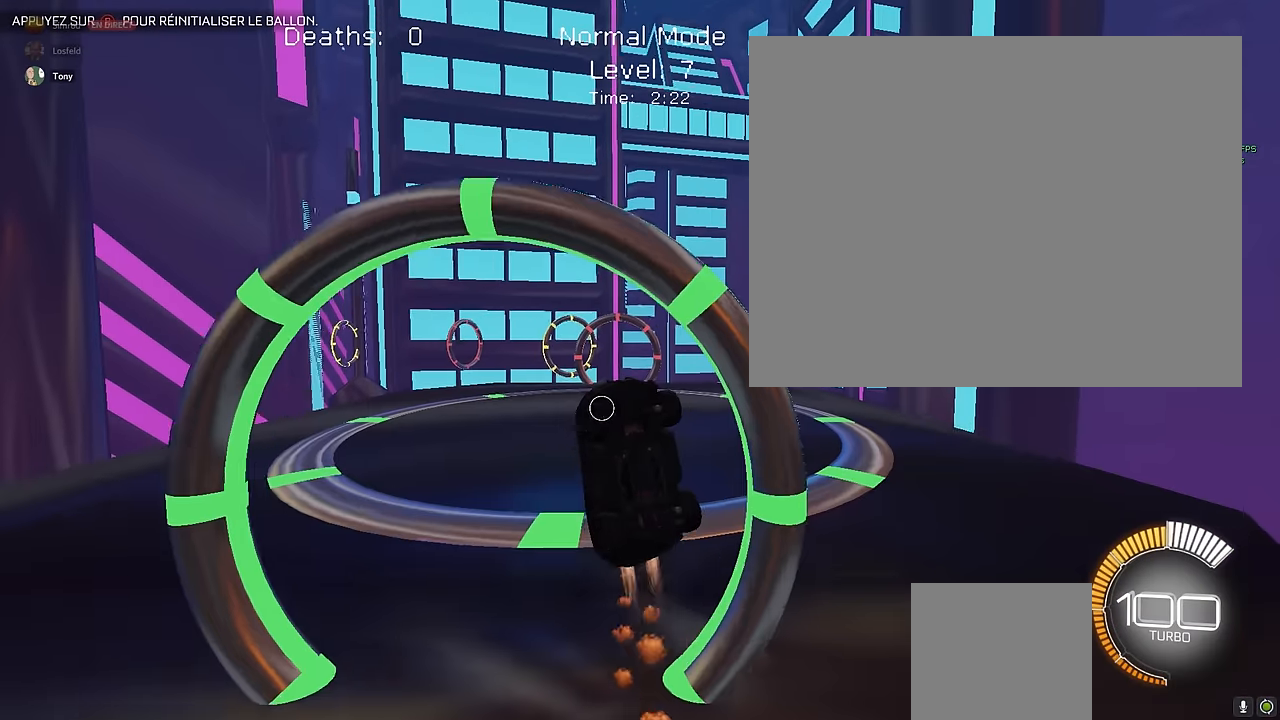
{"buttons": ["X", "L1", "R2"], "left_stick": "up", "events": [[125, "left_stick", "down"], [375, "left_stick", "right"], [458, "left_stick", "up"]]}
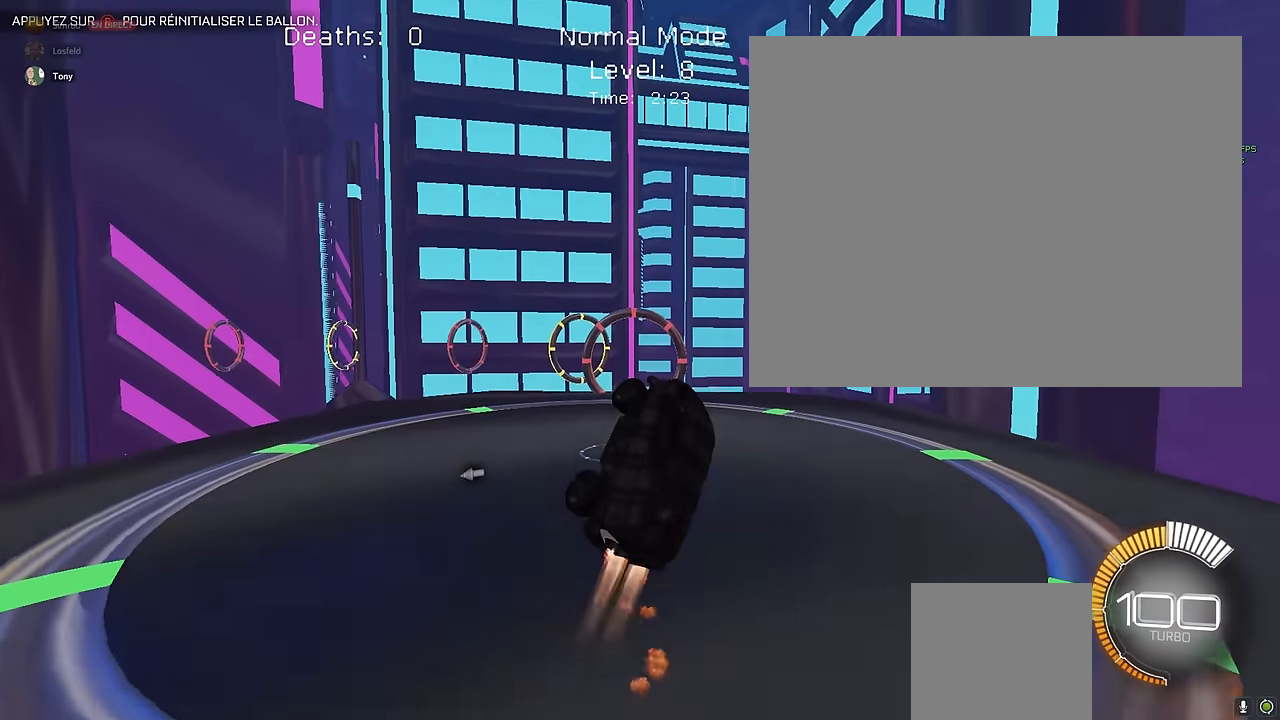
{"buttons": ["X", "L1", "R2"], "left_stick": "right", "events": [[125, "left_stick", "down"], [291, "left_stick", "down-right"], [458, "left_stick", "right"]]}
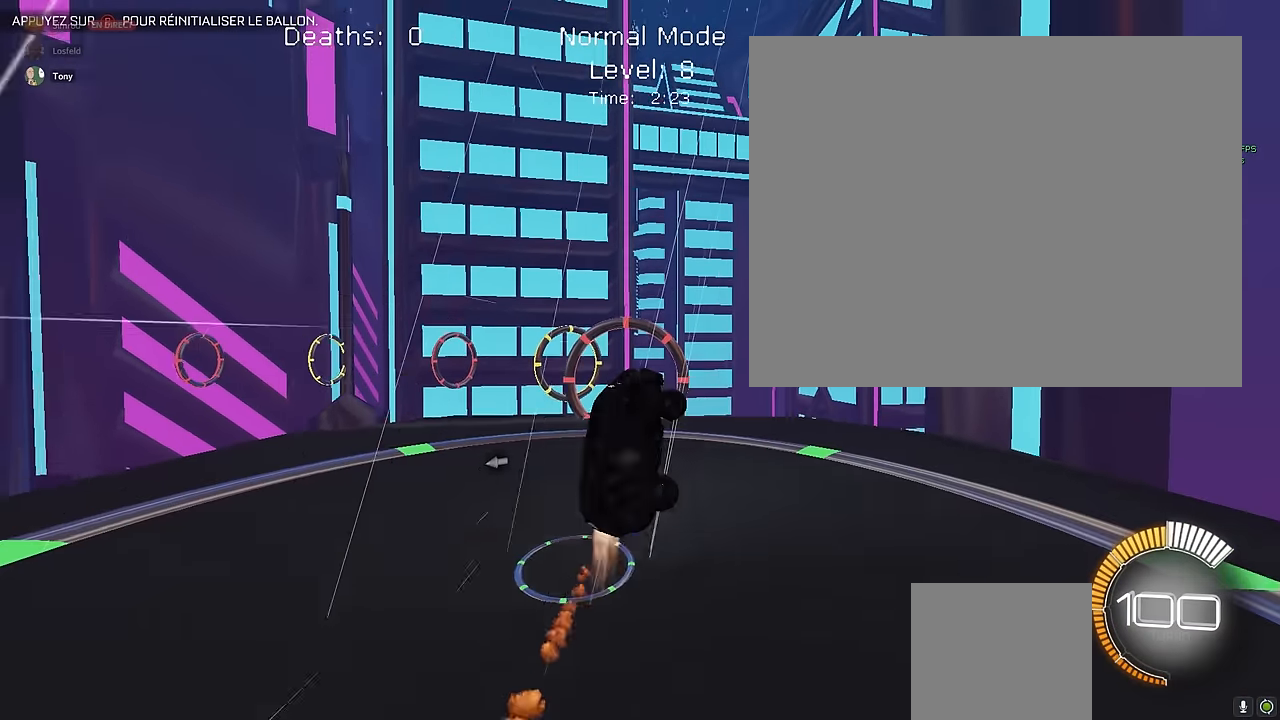
{"buttons": ["X", "R2"], "left_stick": "left", "events": [[125, "L1", "up"], [250, "left_stick", "left"]]}
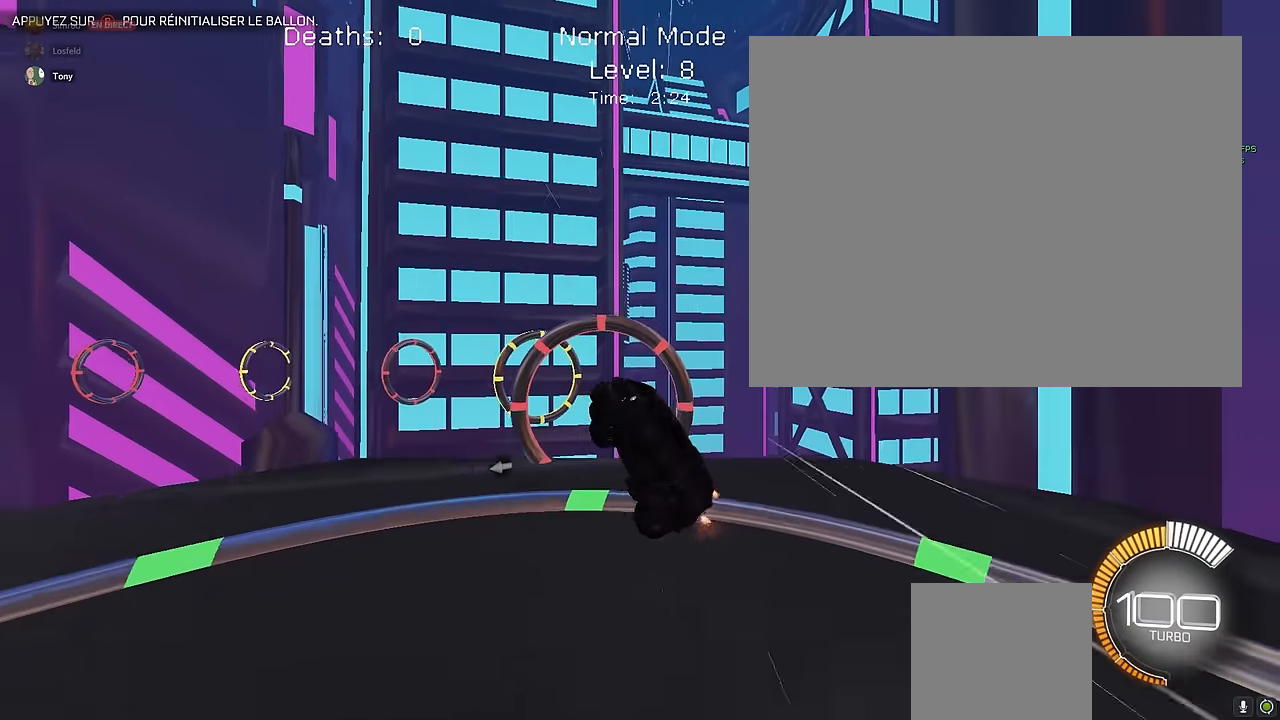
{"buttons": ["X", "L1", "R2"], "left_stick": "down-left", "events": [[83, "L1", "down"], [125, "left_stick", "right"], [375, "left_stick", "down-left"]]}
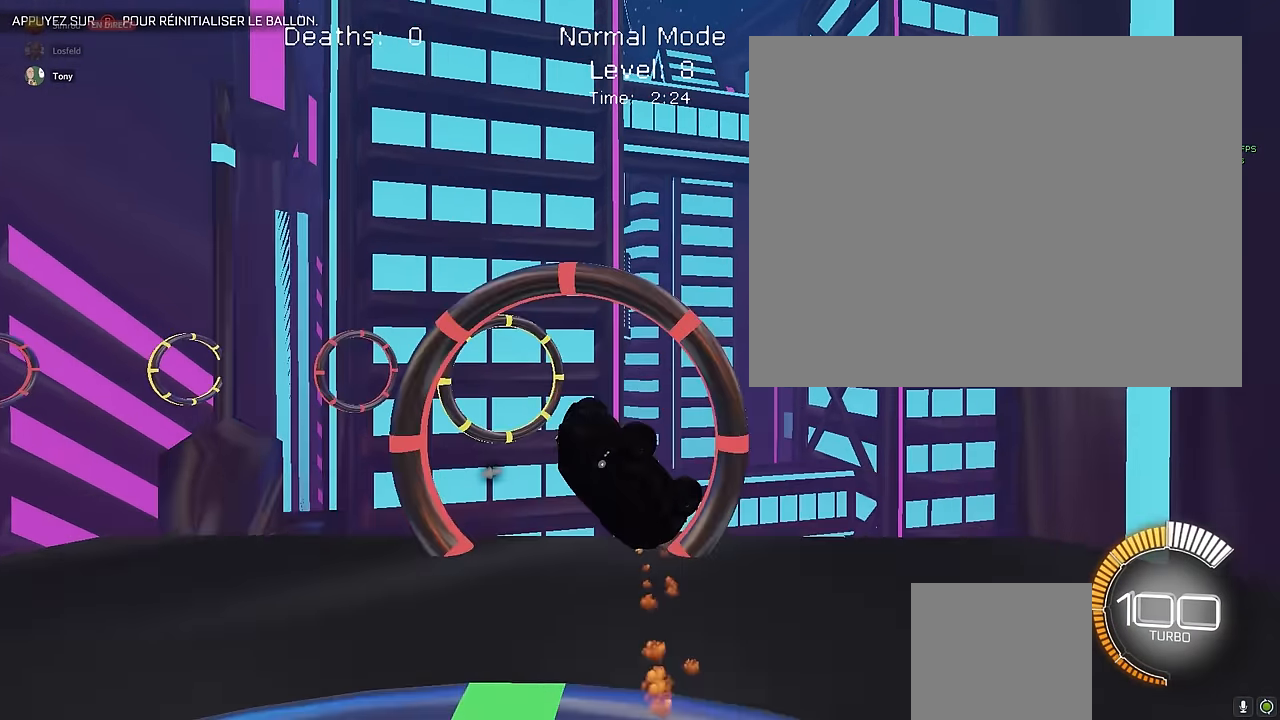
{"buttons": ["X", "L1", "R2"], "left_stick": "down-right", "events": [[41, "left_stick", "right"], [250, "left_stick", "left"], [375, "left_stick", "down"], [458, "left_stick", "down-right"]]}
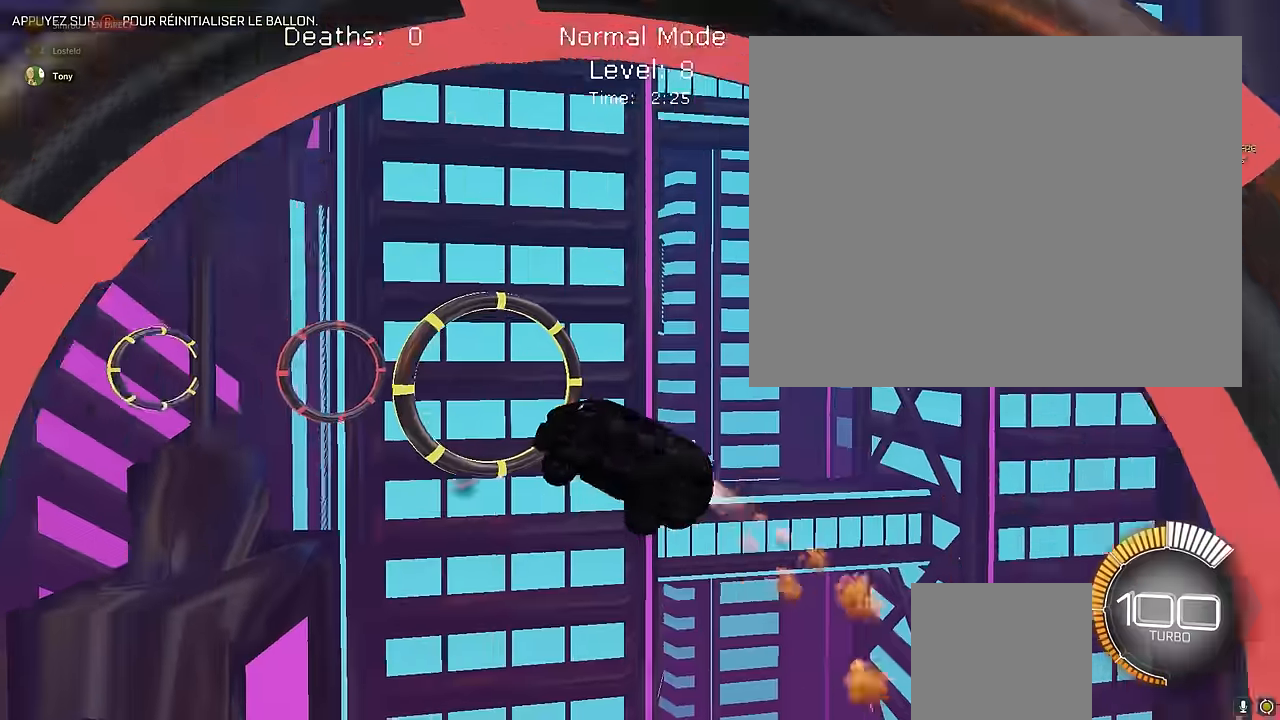
{"buttons": ["X", "L1", "R2"], "left_stick": "down-right", "events": [[167, "left_stick", "center"], [292, "left_stick", "down"], [375, "left_stick", "down-right"]]}
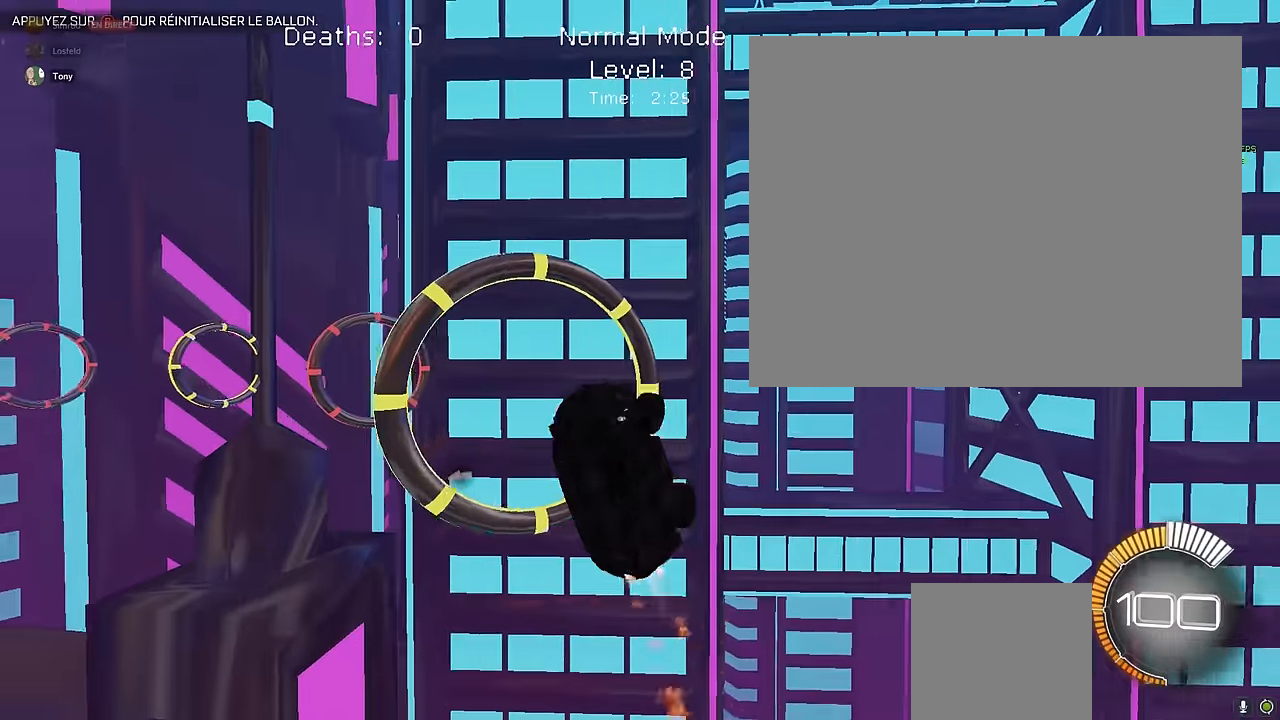
{"buttons": ["X", "L1", "R2"], "left_stick": "down-right", "events": [[250, "left_stick", "up-left"], [375, "left_stick", "down"], [458, "left_stick", "down-right"]]}
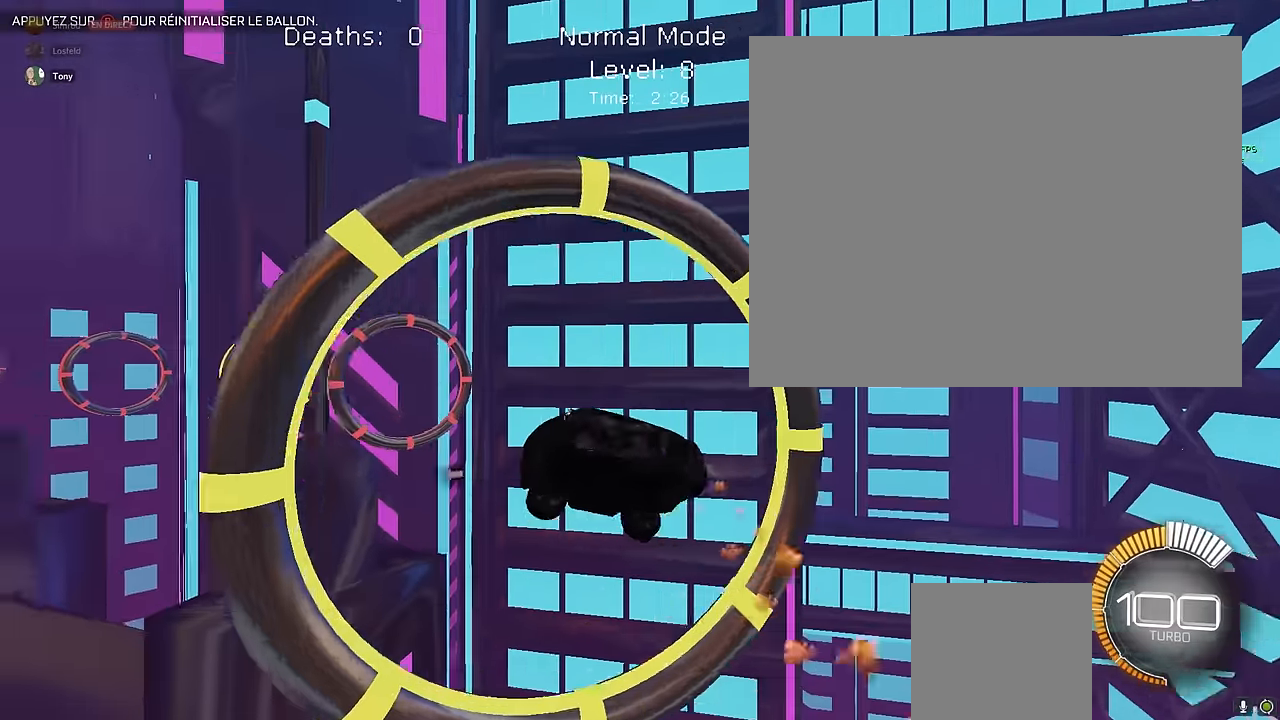
{"buttons": ["X", "L1", "R2"], "left_stick": "down", "events": [[83, "left_stick", "right"], [417, "left_stick", "down"]]}
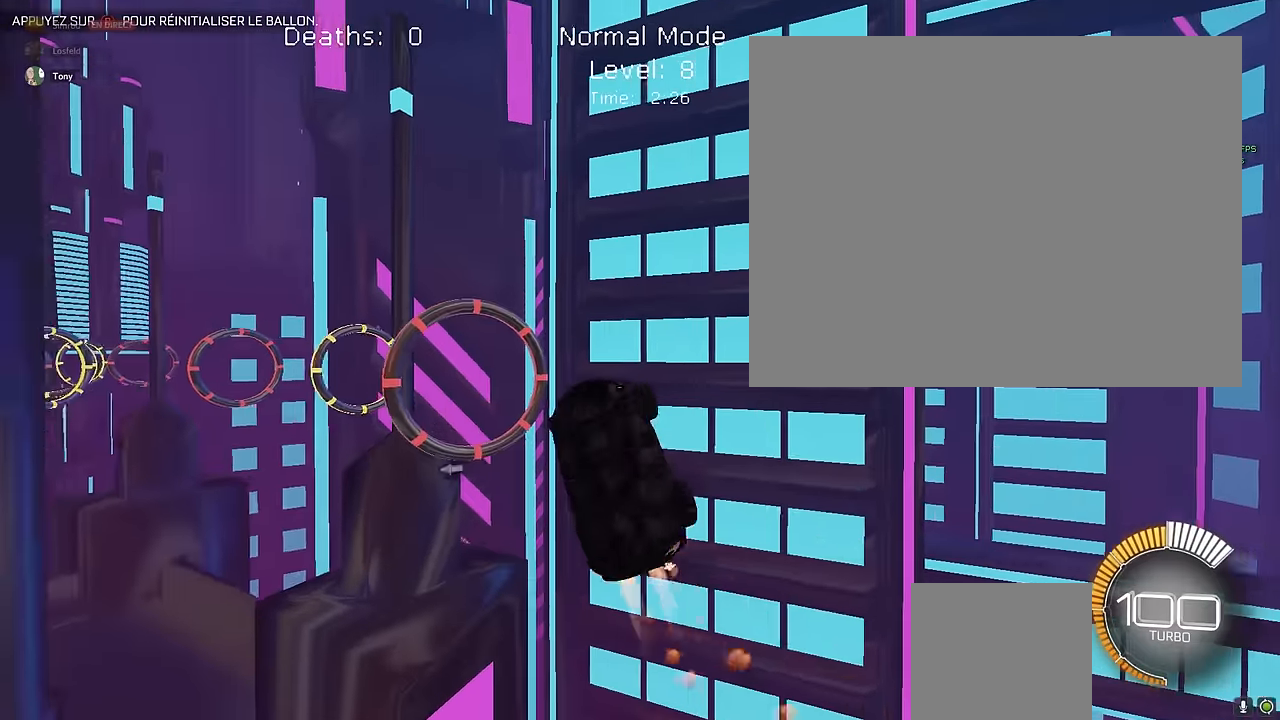
{"buttons": ["X", "L1", "R2"], "left_stick": "center", "events": [[125, "left_stick", "right"], [417, "left_stick", "center"]]}
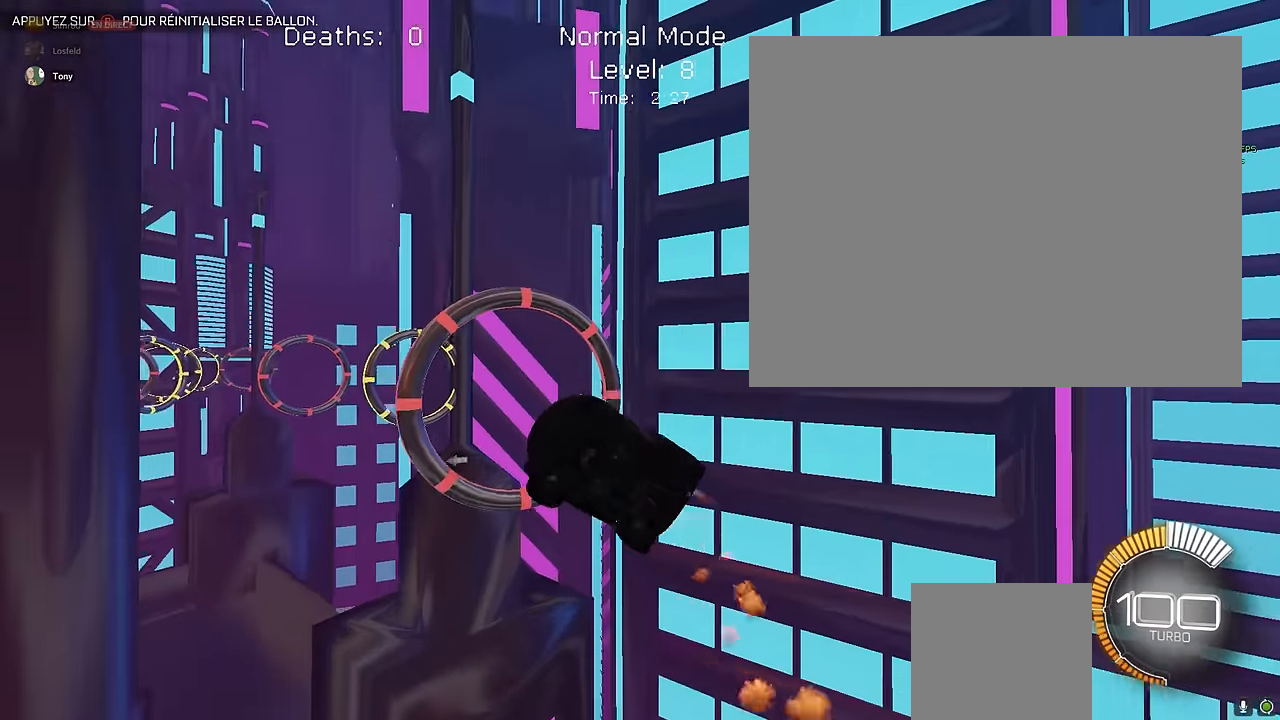
{"buttons": ["X", "L1", "R2"], "left_stick": "center", "events": [[42, "left_stick", "down"], [250, "L1", "up"], [250, "left_stick", "right"], [458, "L1", "down"], [458, "left_stick", "center"]]}
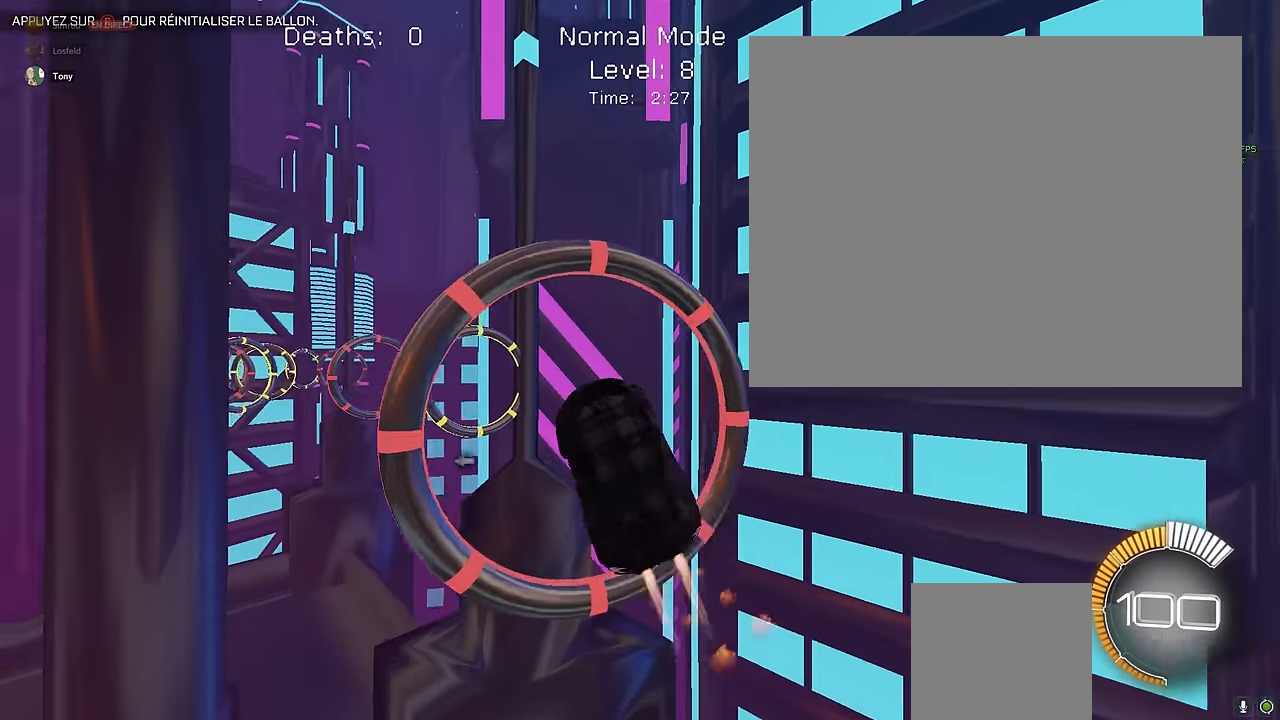
{"buttons": ["X", "R2"], "left_stick": "up", "events": [[83, "left_stick", "down-right"], [458, "L1", "up"], [458, "left_stick", "up"]]}
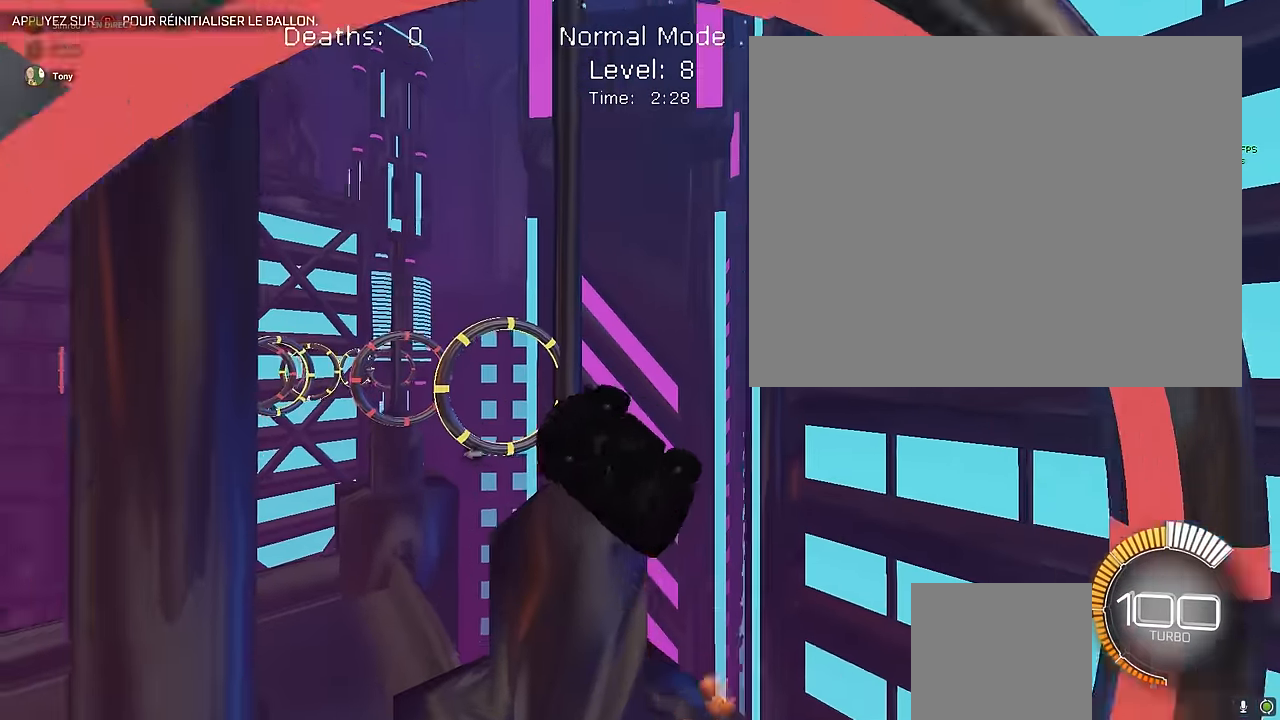
{"buttons": ["X", "L1", "R2"], "left_stick": "right", "events": [[125, "left_stick", "left"], [167, "L1", "down"], [208, "left_stick", "down"], [333, "left_stick", "down-right"], [500, "left_stick", "right"]]}
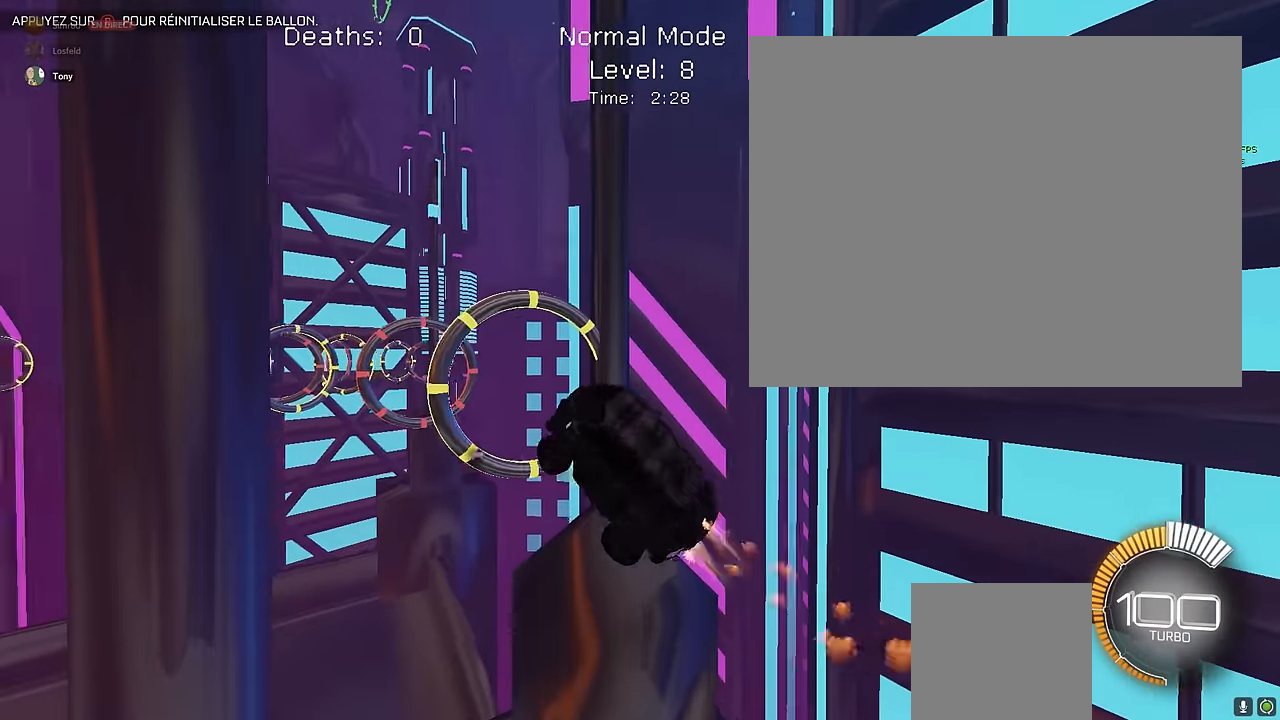
{"buttons": ["X", "L1", "R2"], "left_stick": "right", "events": [[125, "left_stick", "up-left"], [208, "left_stick", "center"], [292, "left_stick", "down-right"], [375, "left_stick", "right"]]}
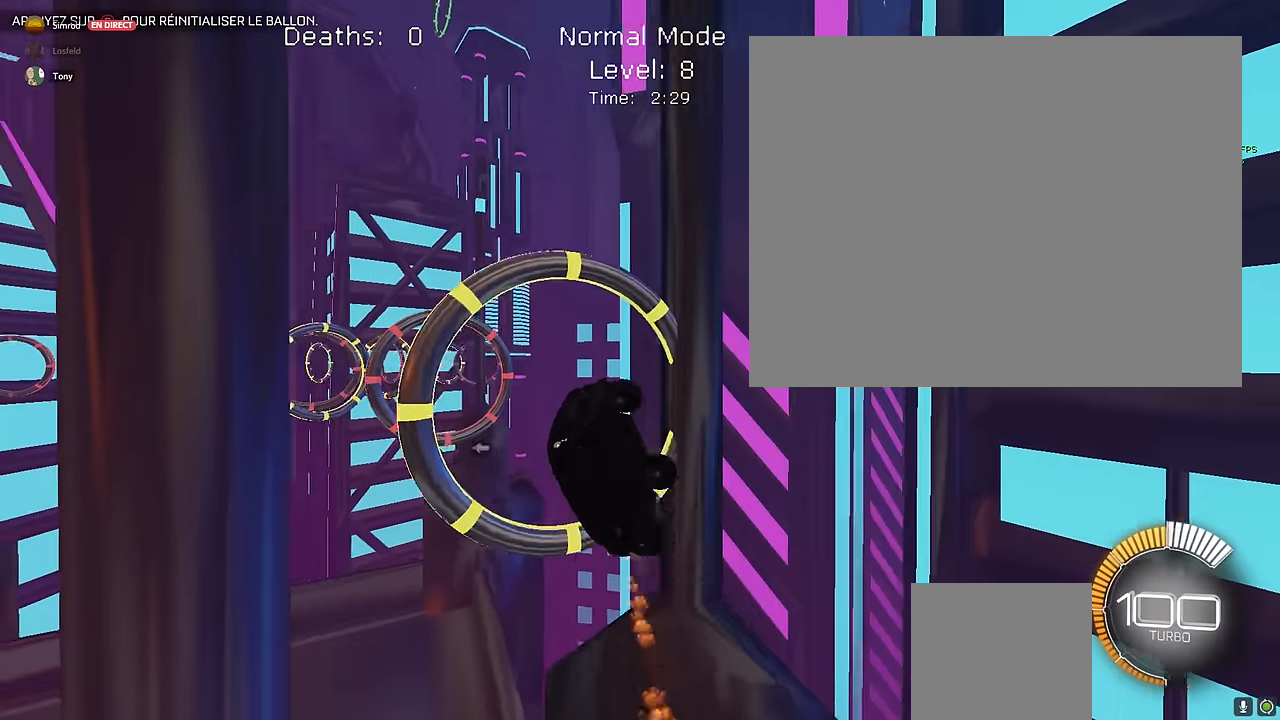
{"buttons": ["X", "L1", "R2"], "left_stick": "down", "events": [[42, "left_stick", "center"], [125, "L1", "up"], [333, "L1", "down"], [333, "left_stick", "left"], [458, "left_stick", "down"]]}
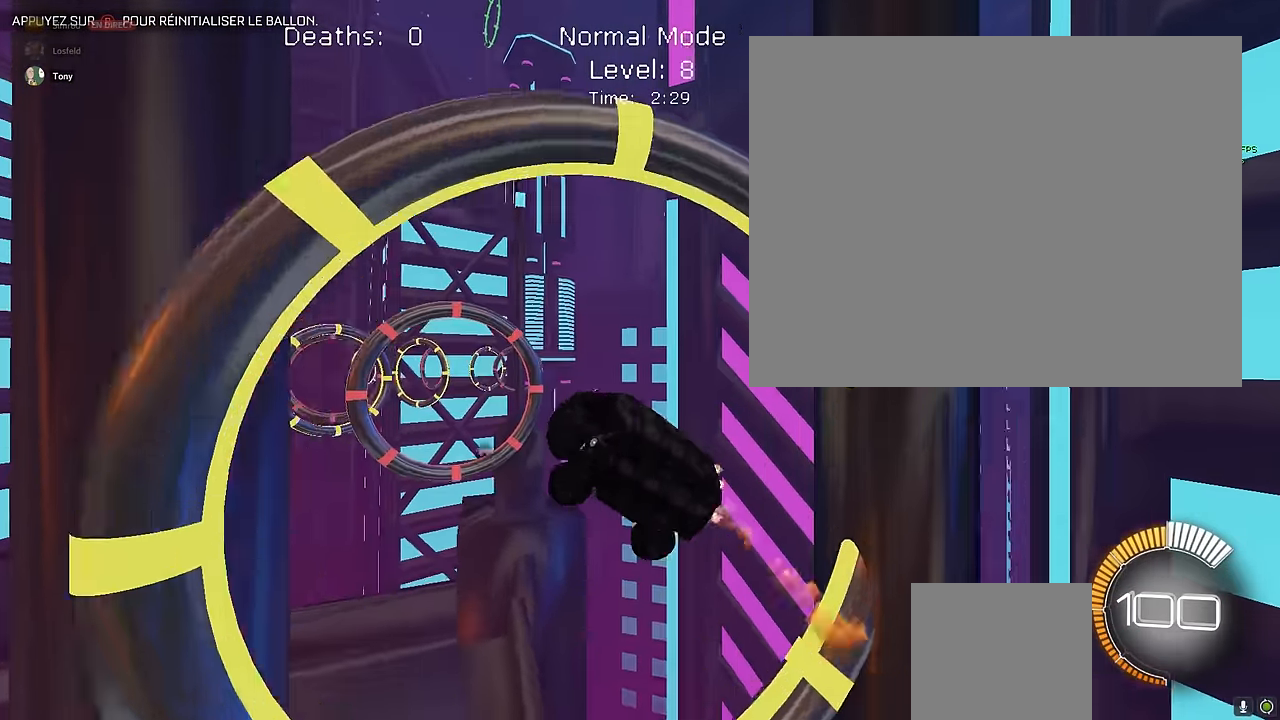
{"buttons": ["X", "L1", "R2"], "left_stick": "right", "events": [[292, "left_stick", "left"], [375, "left_stick", "up"], [458, "left_stick", "right"]]}
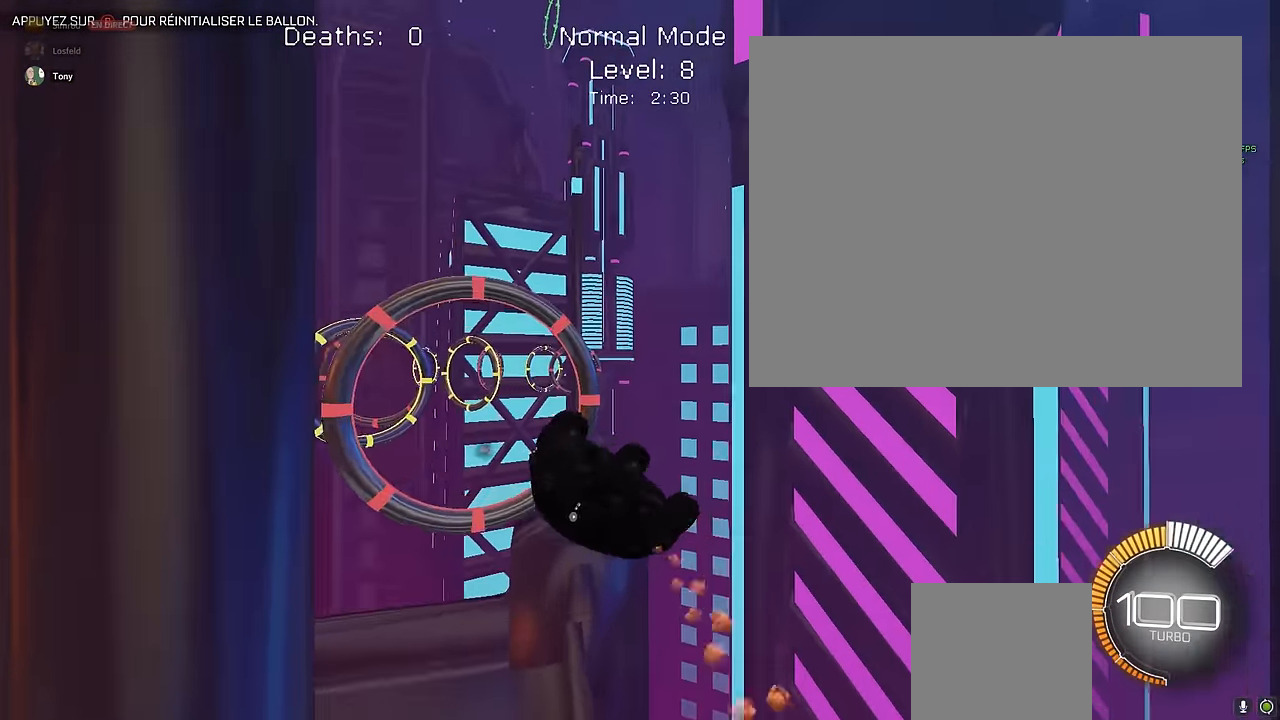
{"buttons": ["X", "L1", "R2"], "left_stick": "down-right", "events": [[125, "left_stick", "center"], [292, "left_stick", "down-right"]]}
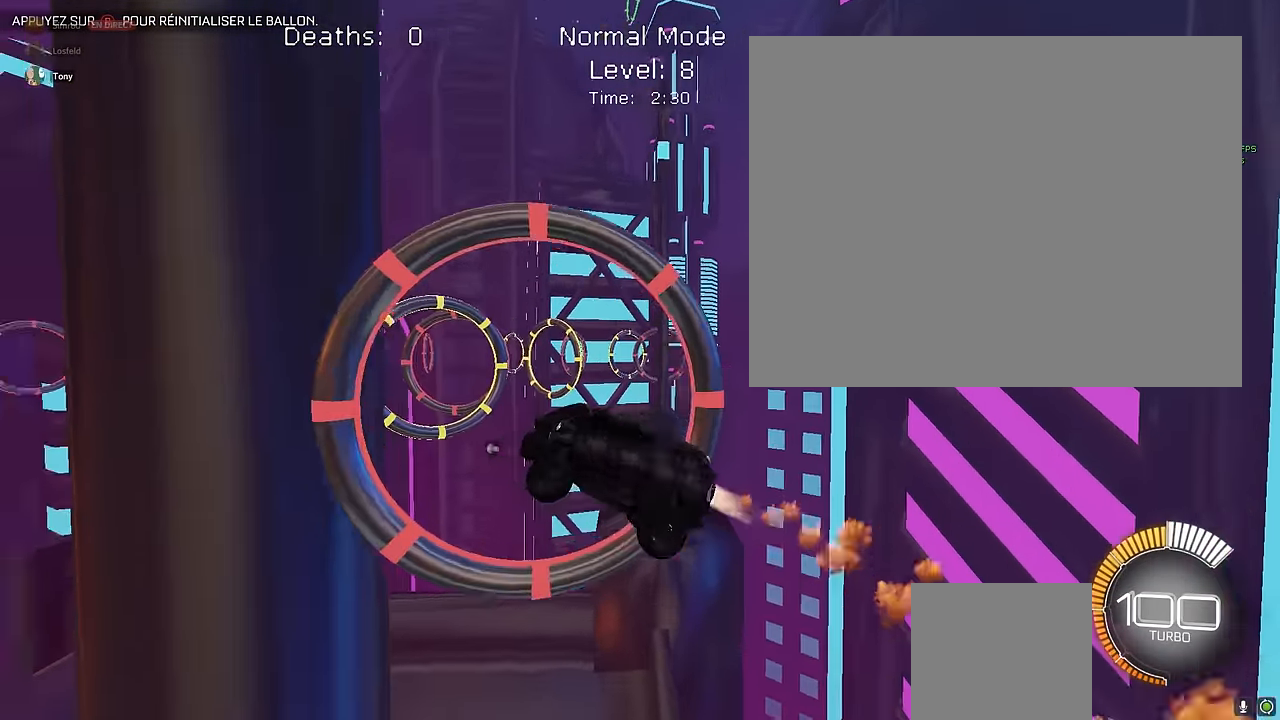
{"buttons": ["X", "L1", "R2"], "left_stick": "down-right", "events": [[83, "left_stick", "right"], [292, "left_stick", "up"], [500, "left_stick", "down-right"]]}
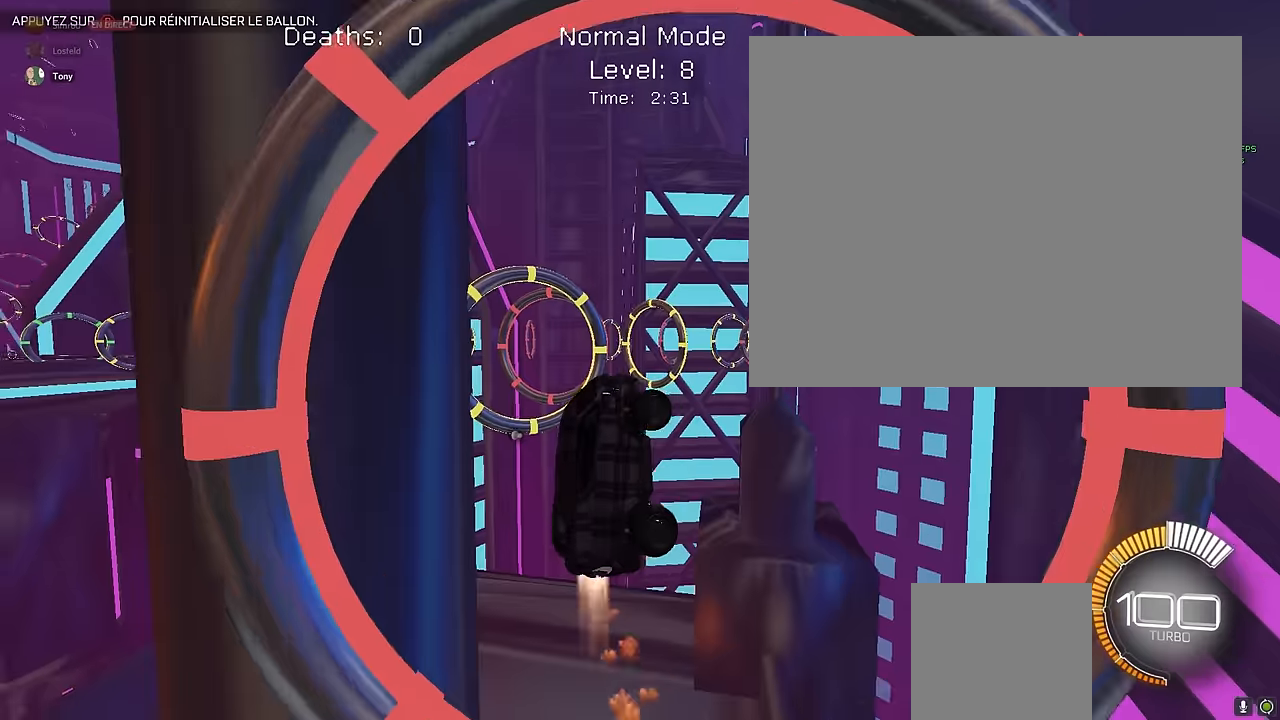
{"buttons": ["X", "L1", "R2"], "left_stick": "down", "events": [[208, "L1", "up"], [208, "left_stick", "left"], [375, "L1", "down"], [500, "left_stick", "down"]]}